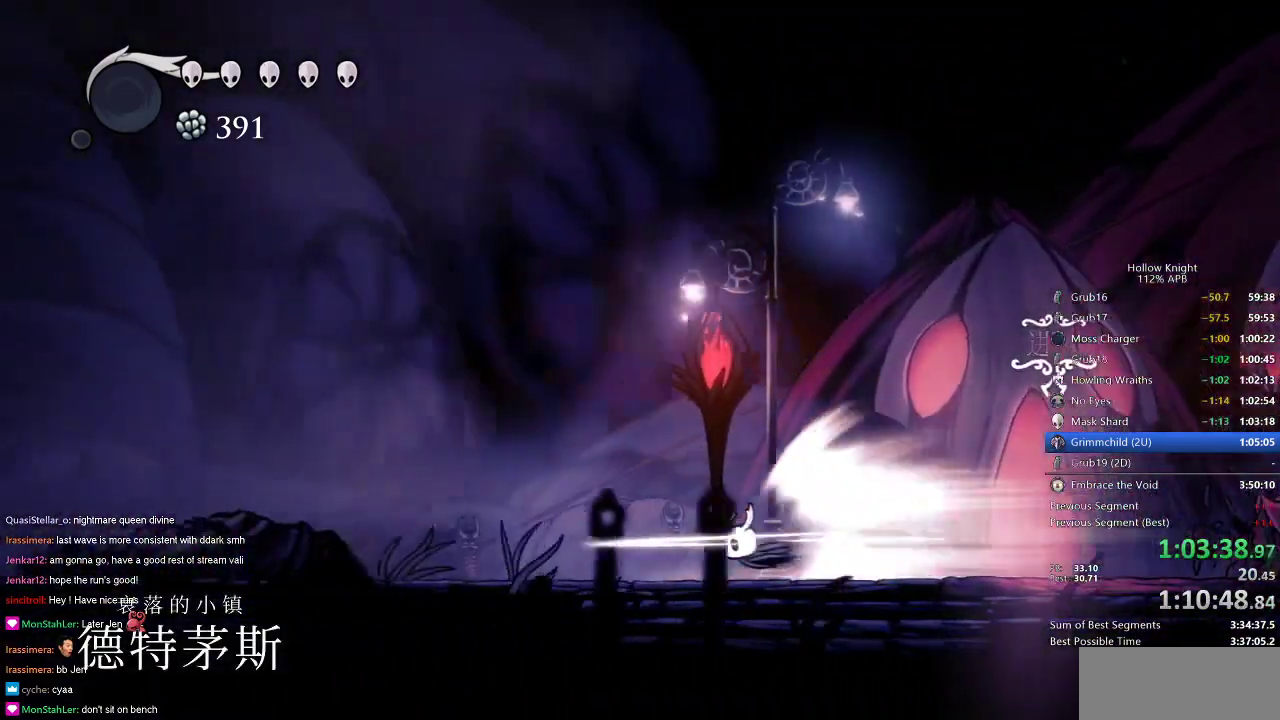
Gameplay with keyboard; each line is a JSON object with the keys held at the frame after it. "events" lists presses ("down") and releases ("up") of "cdash", "dash", "dnail", "down", "heal", "inv", "jump", "left", "nail", "right", "spell" and "up" between this image and that frame as [ms after this image, input, new state], when the widget could be followed in between. No other keys are recorded. Mouse input is not recorded. Key names are as the overlay labels them; some are game actions (e.g. jump) rather than physical keys.
{"keys": ["left"], "events": []}
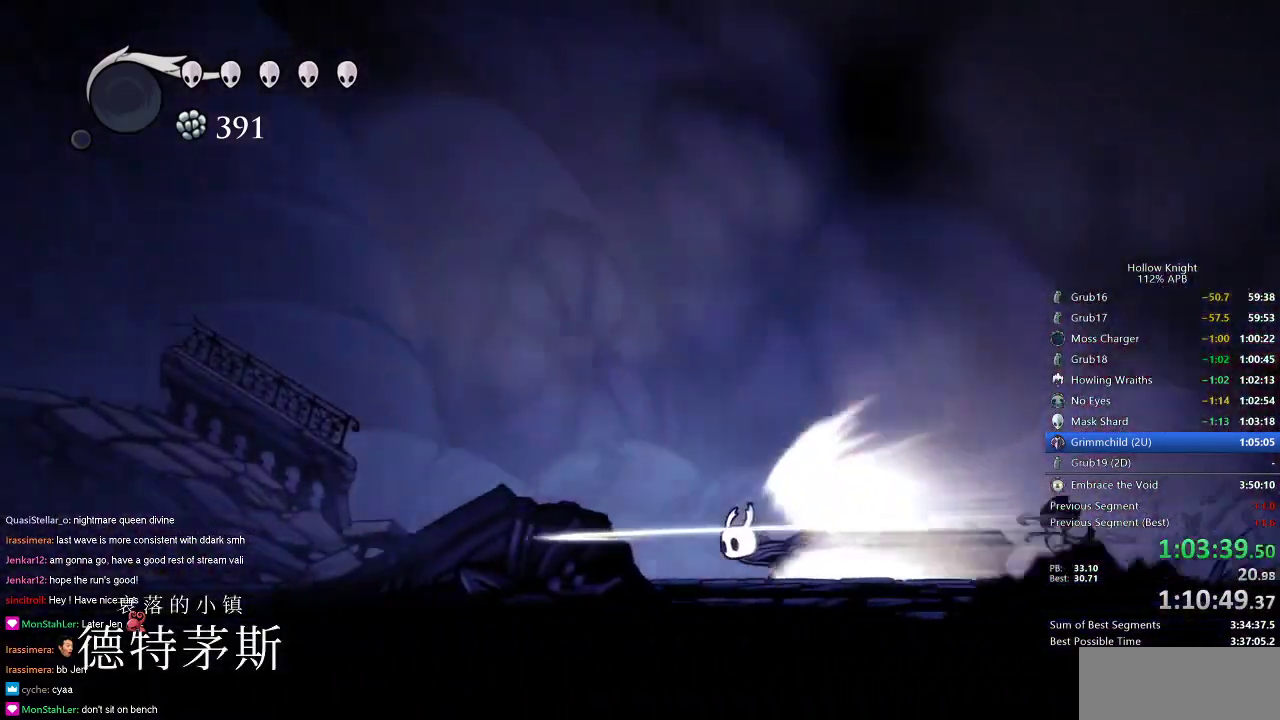
{"keys": ["left"], "events": []}
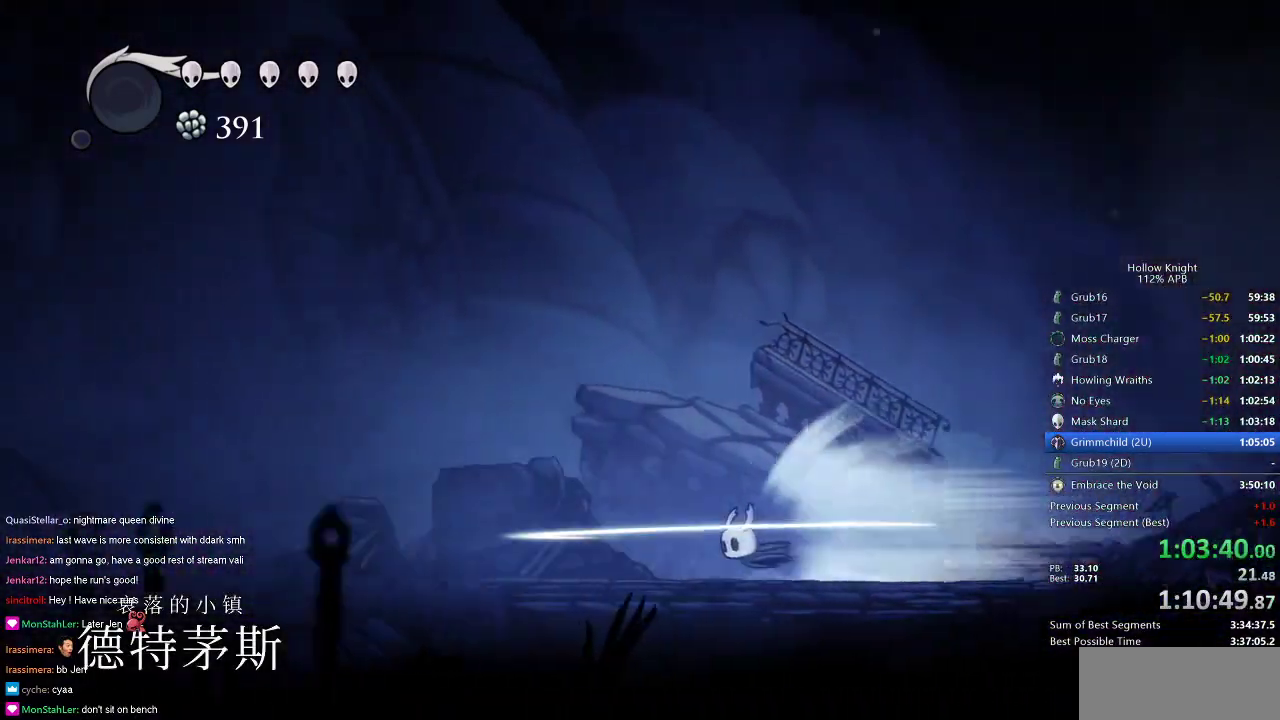
{"keys": ["left"], "events": []}
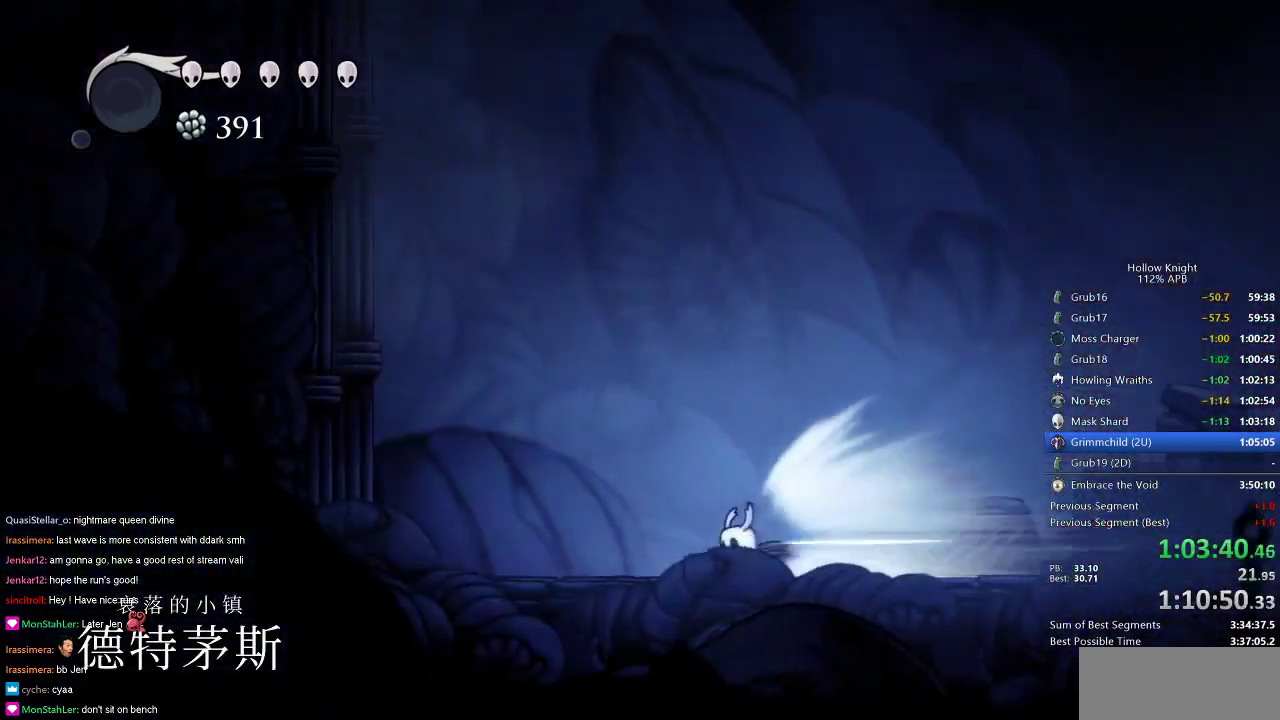
{"keys": ["left"], "events": [[51, "jump", "down"], [151, "jump", "up"]]}
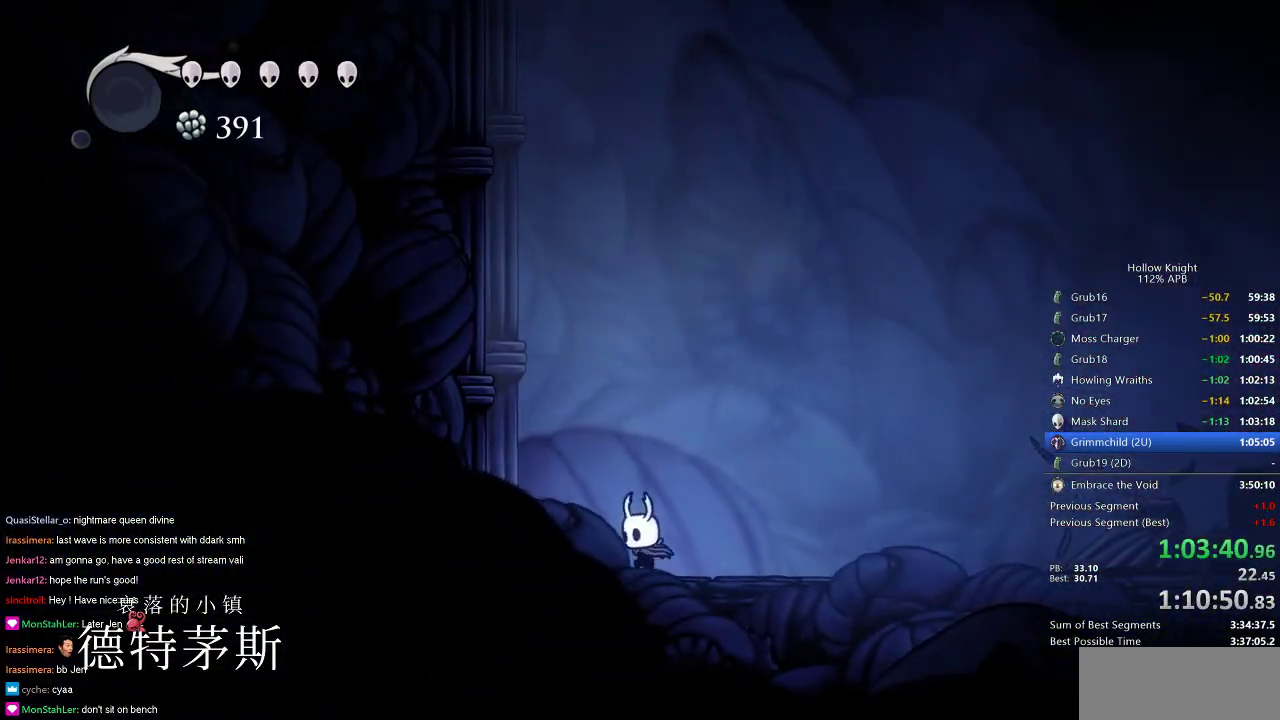
{"keys": ["jump", "left"], "events": [[200, "jump", "down"]]}
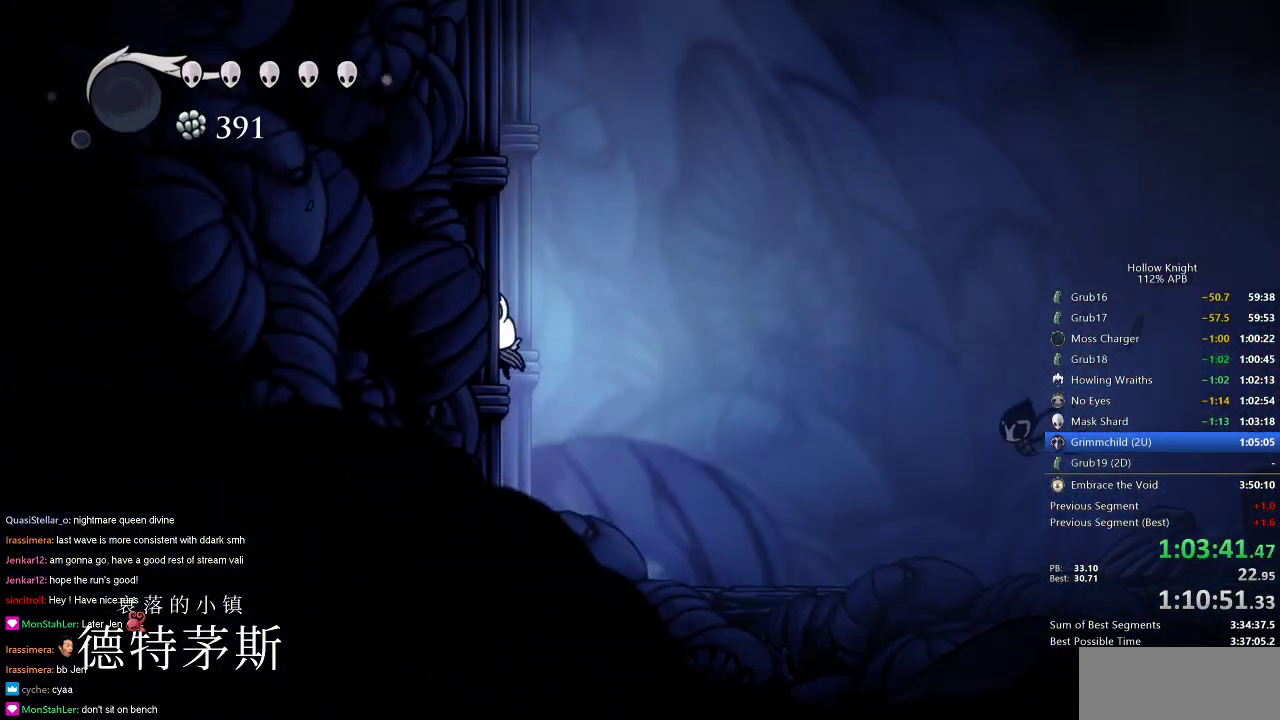
{"keys": ["jump", "left"], "events": [[33, "jump", "up"], [83, "jump", "down"], [367, "jump", "up"], [467, "jump", "down"]]}
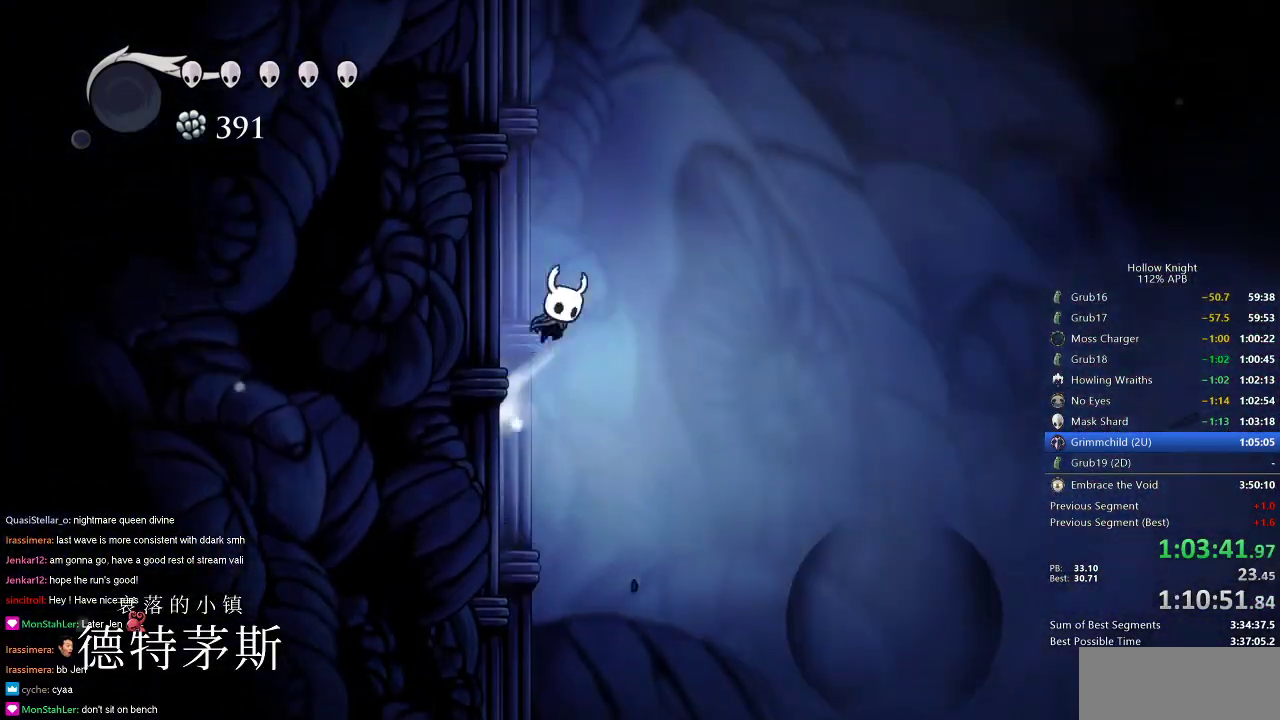
{"keys": ["jump", "left"], "events": [[200, "jump", "up"], [300, "jump", "down"]]}
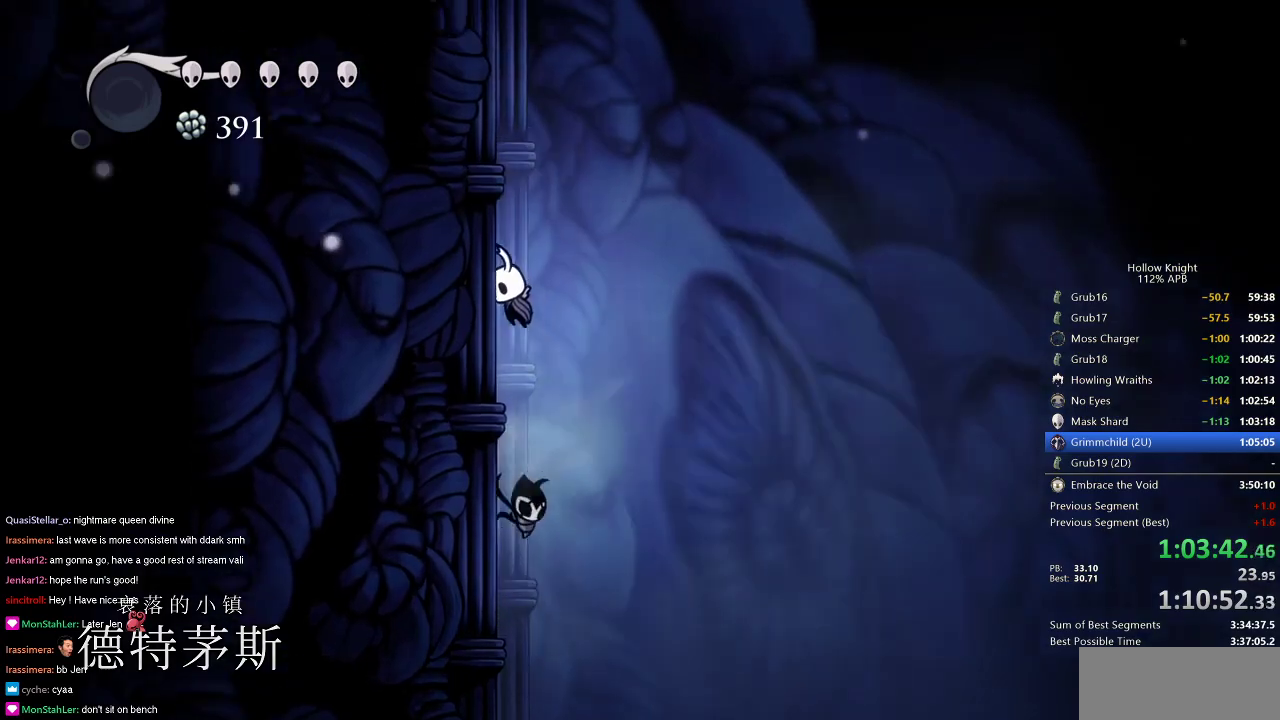
{"keys": ["jump", "left"], "events": [[34, "jump", "up"], [84, "jump", "down"], [368, "jump", "up"], [401, "jump", "down"]]}
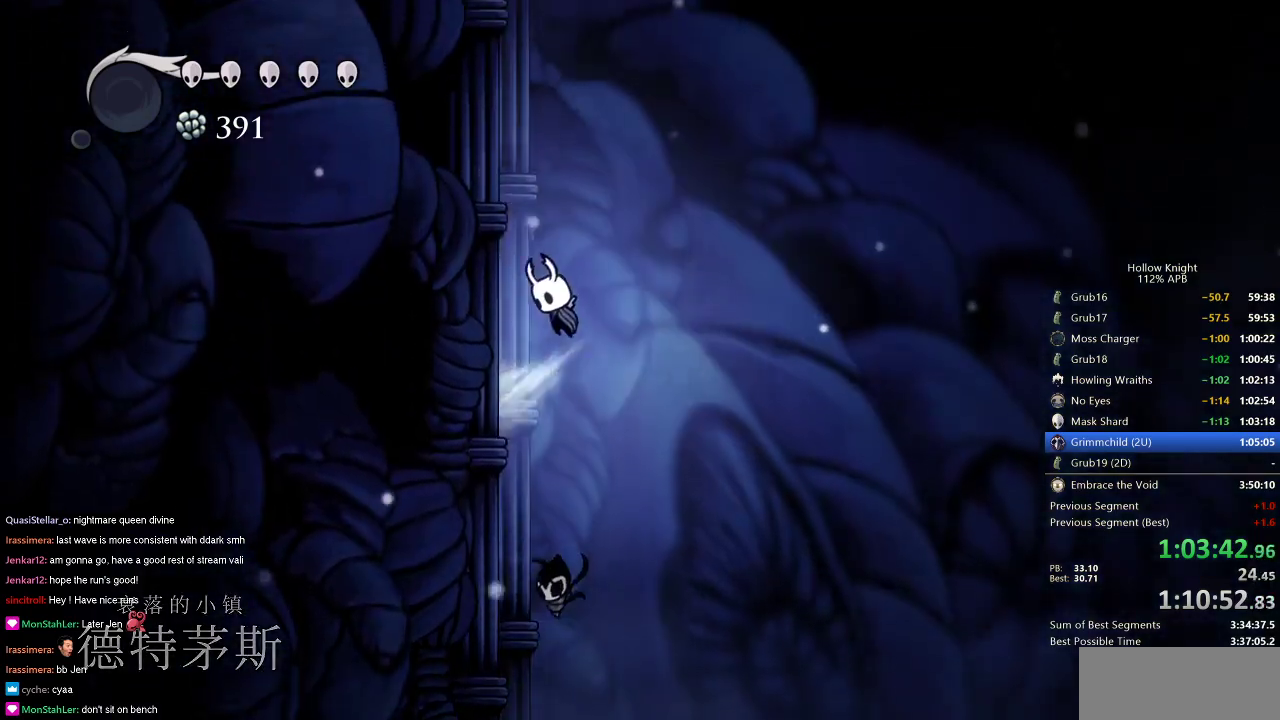
{"keys": ["jump", "left"], "events": [[184, "jump", "up"], [234, "jump", "down"]]}
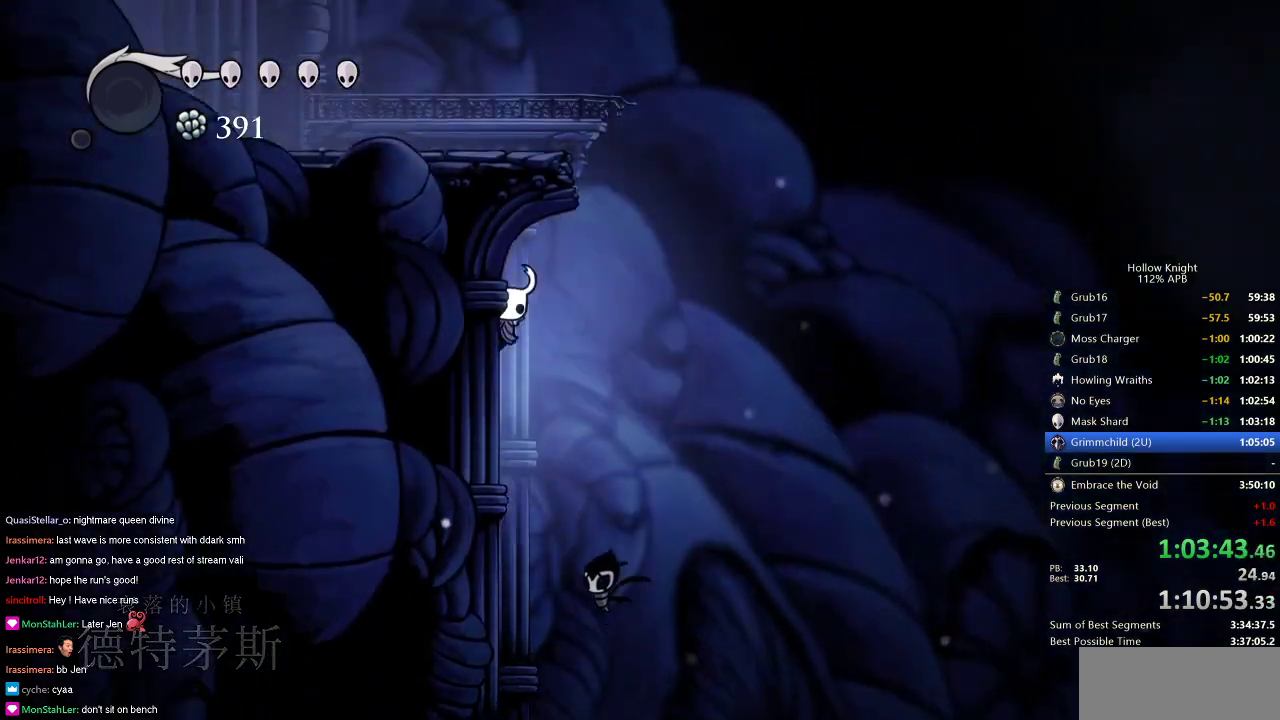
{"keys": ["jump", "left"], "events": [[16, "jump", "up"], [66, "jump", "down"], [66, "left", "up"], [66, "right", "down"], [300, "jump", "up"], [350, "jump", "down"], [350, "left", "down"], [400, "right", "up"]]}
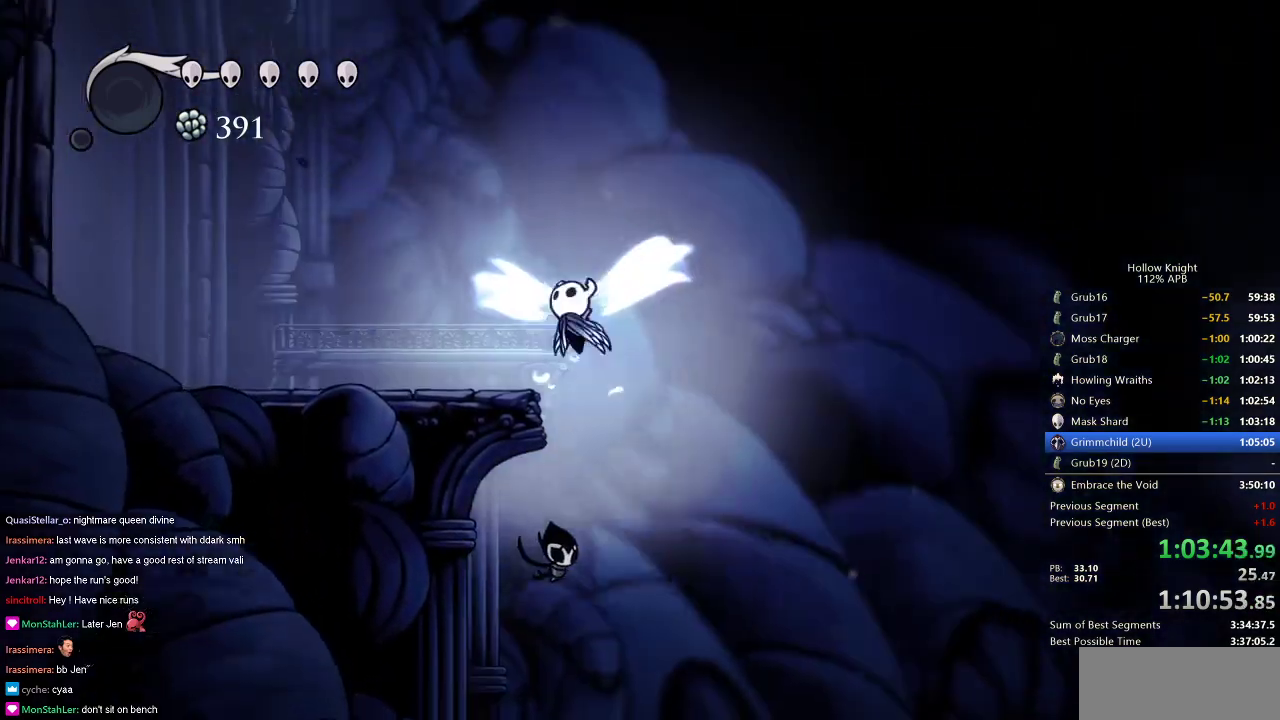
{"keys": ["cdash"], "events": [[67, "jump", "up"], [400, "cdash", "down"], [400, "left", "up"]]}
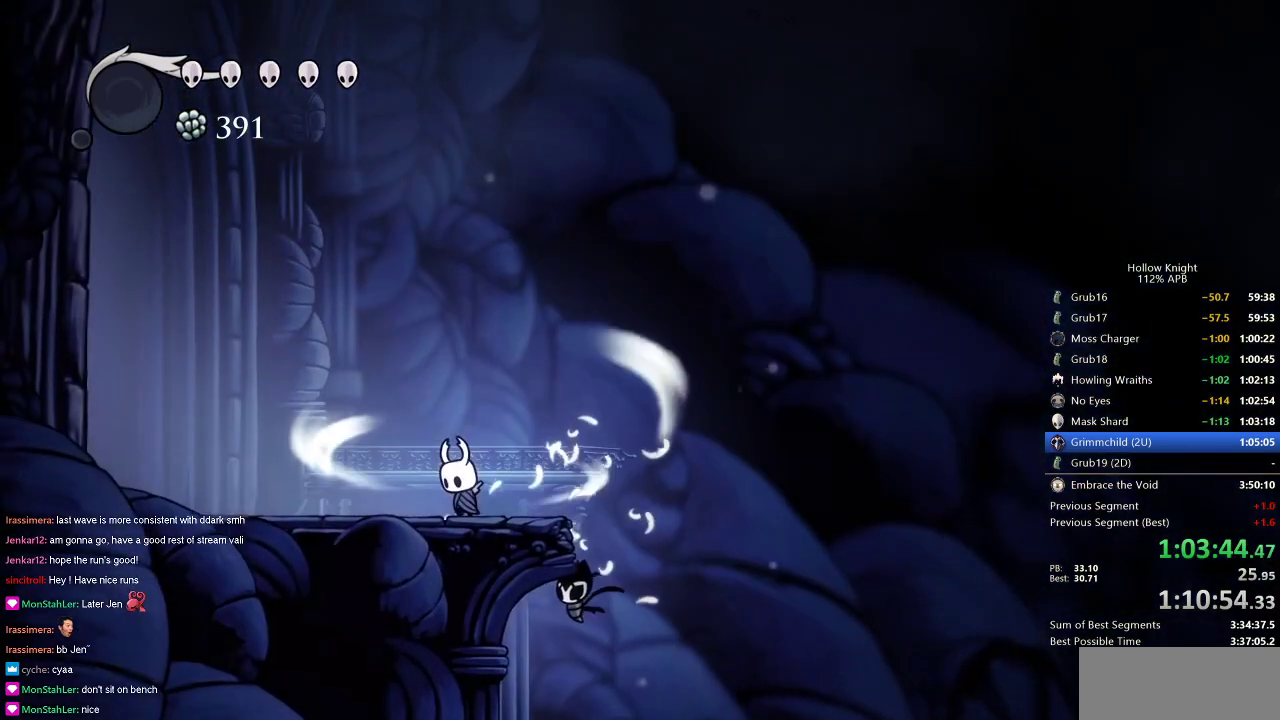
{"keys": ["cdash"], "events": []}
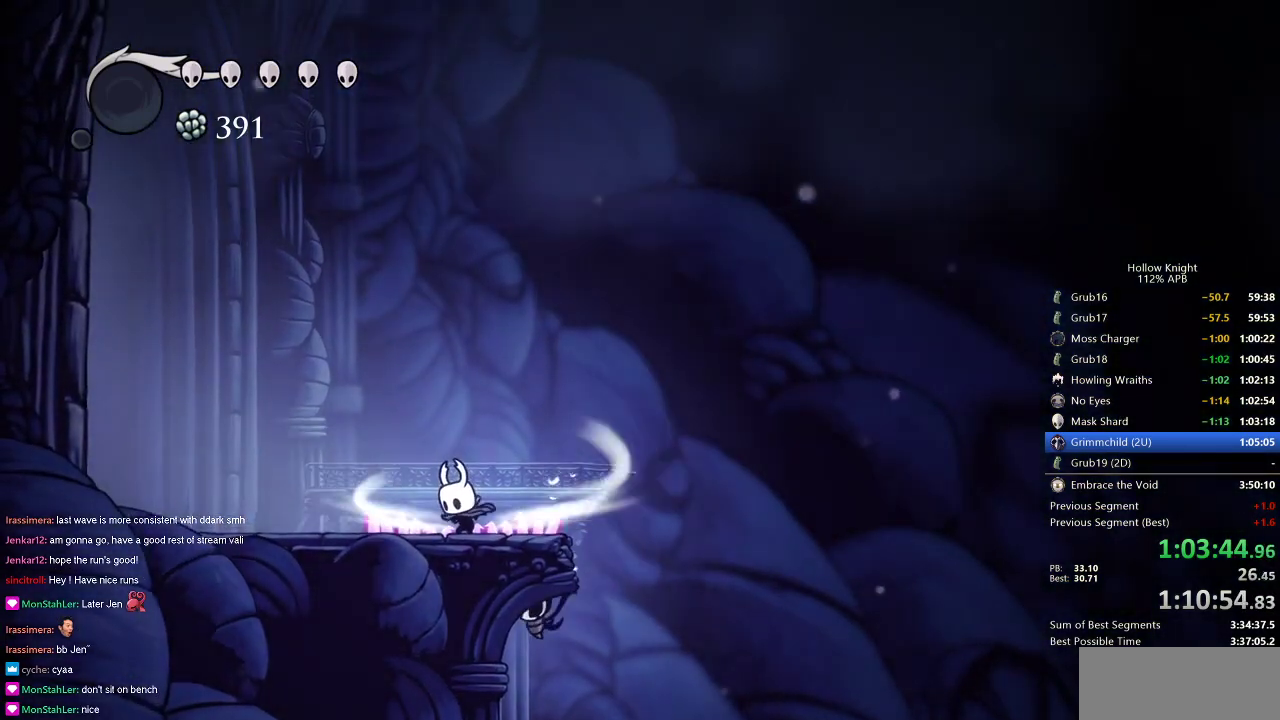
{"keys": ["left"], "events": [[200, "left", "down"], [250, "cdash", "up"]]}
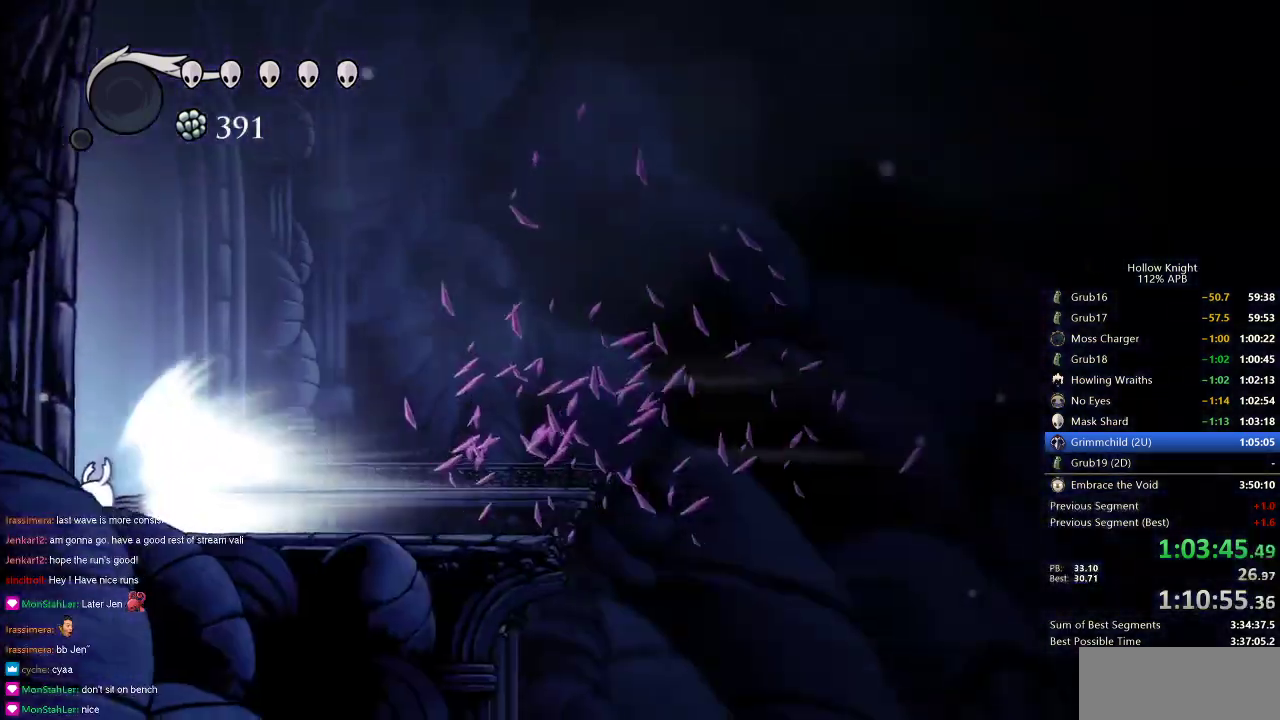
{"keys": ["left"], "events": []}
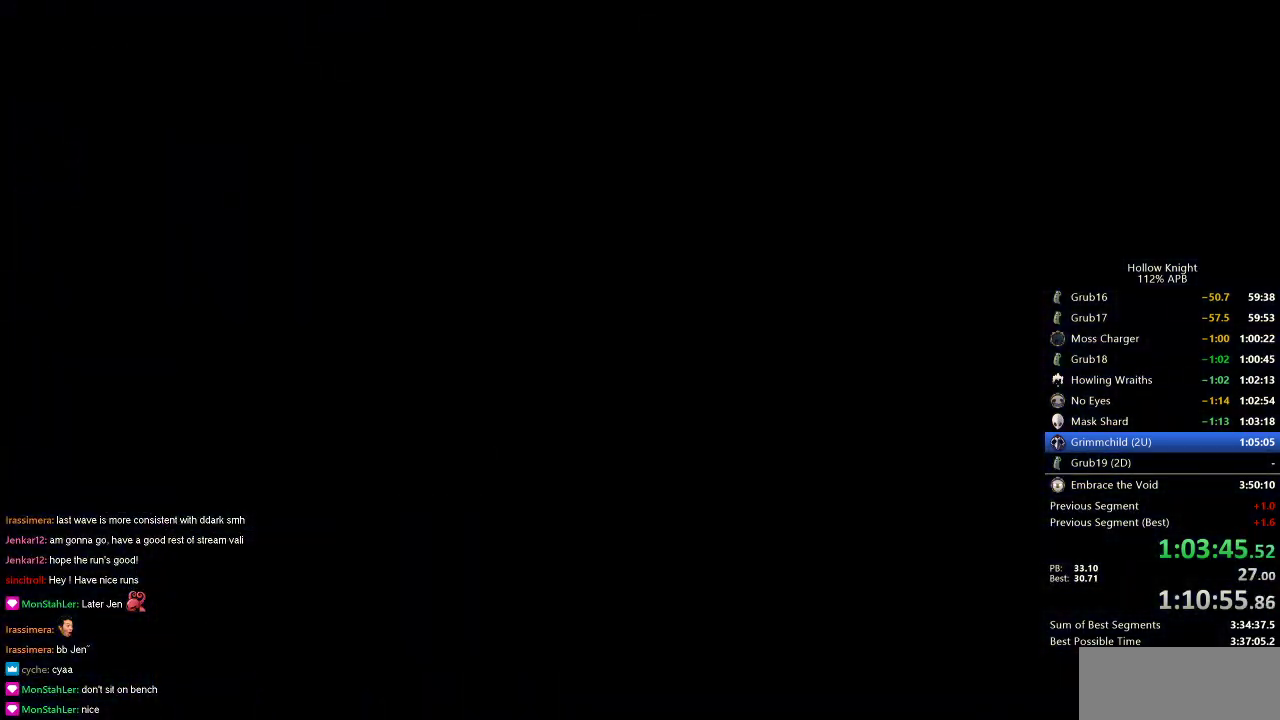
{"keys": ["left"], "events": []}
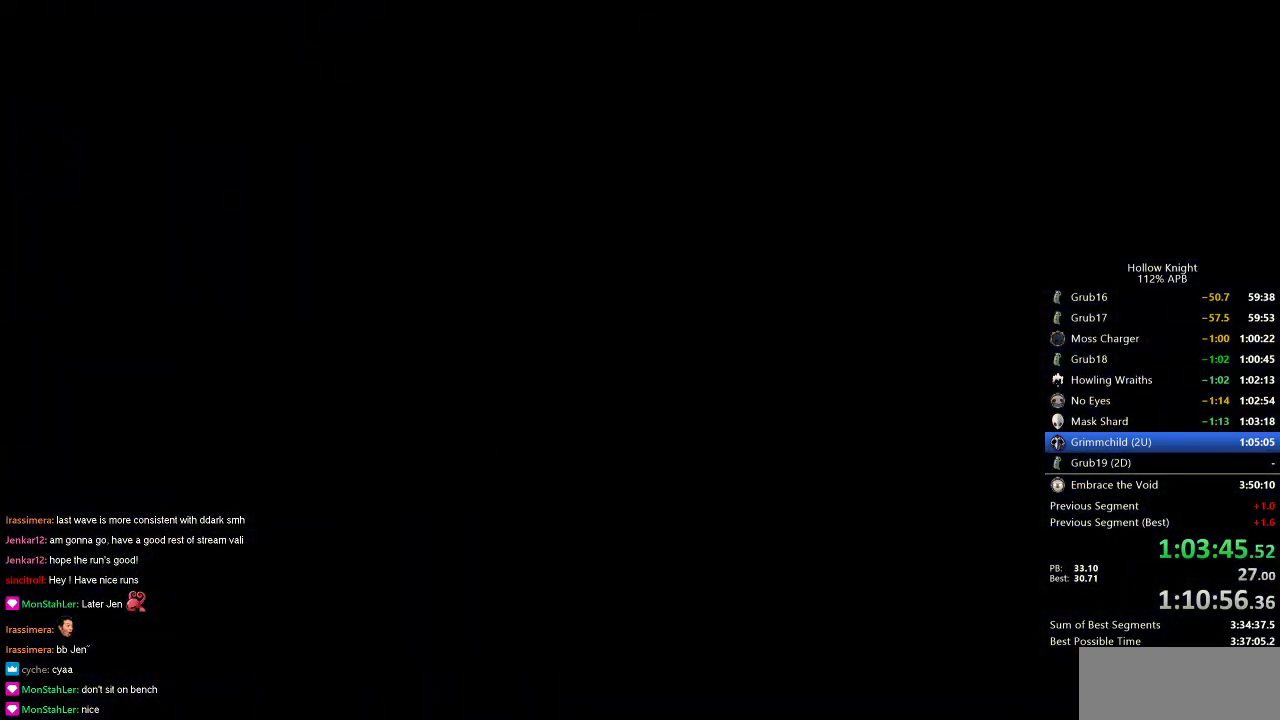
{"keys": ["left"], "events": []}
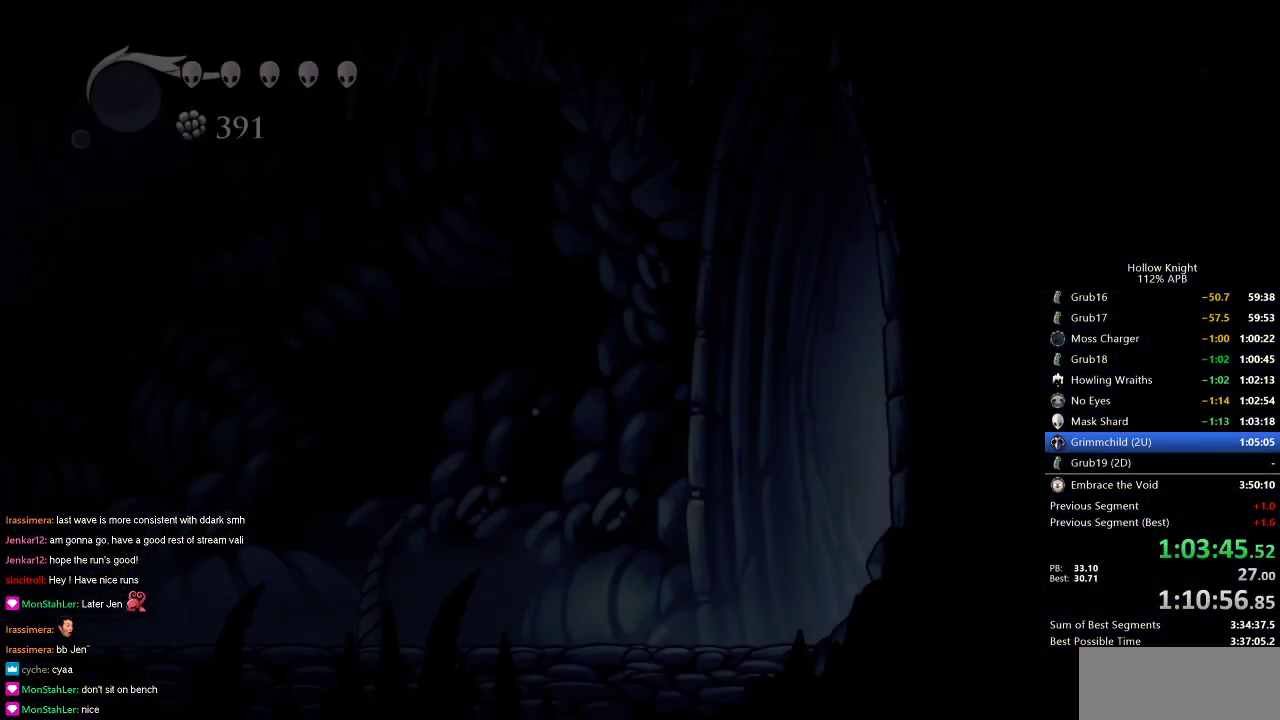
{"keys": ["left"], "events": []}
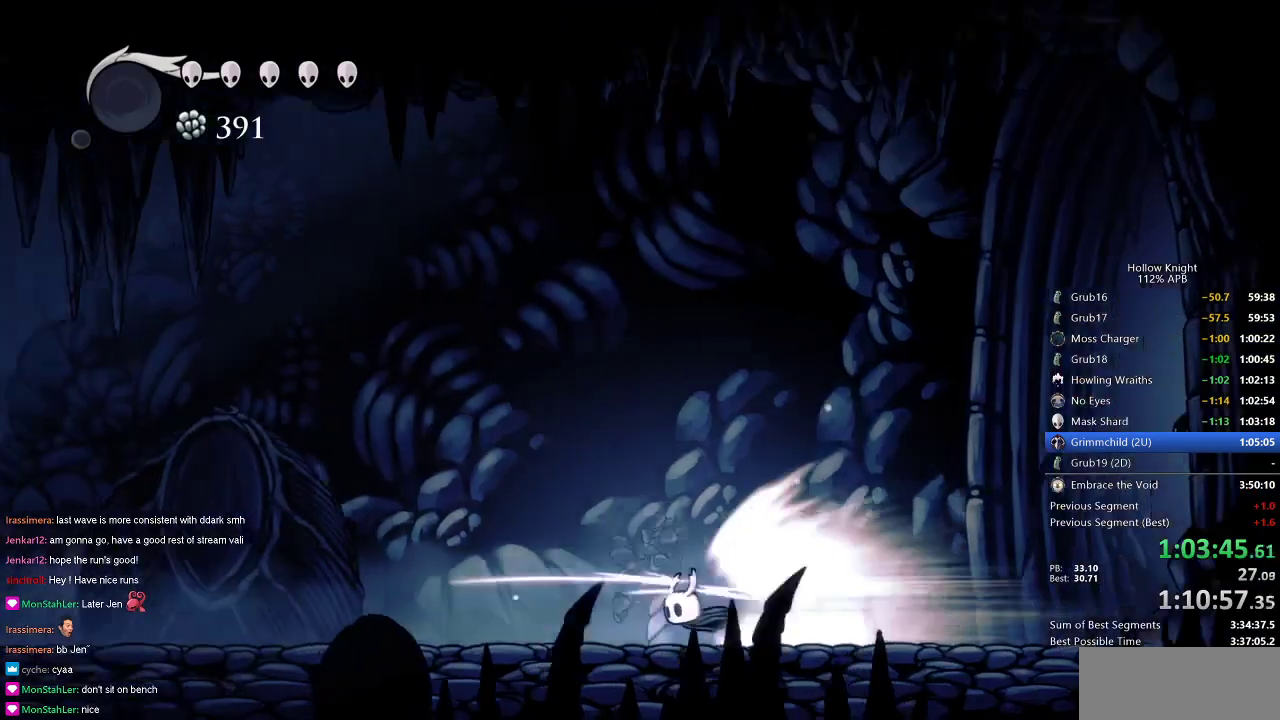
{"keys": ["left"], "events": []}
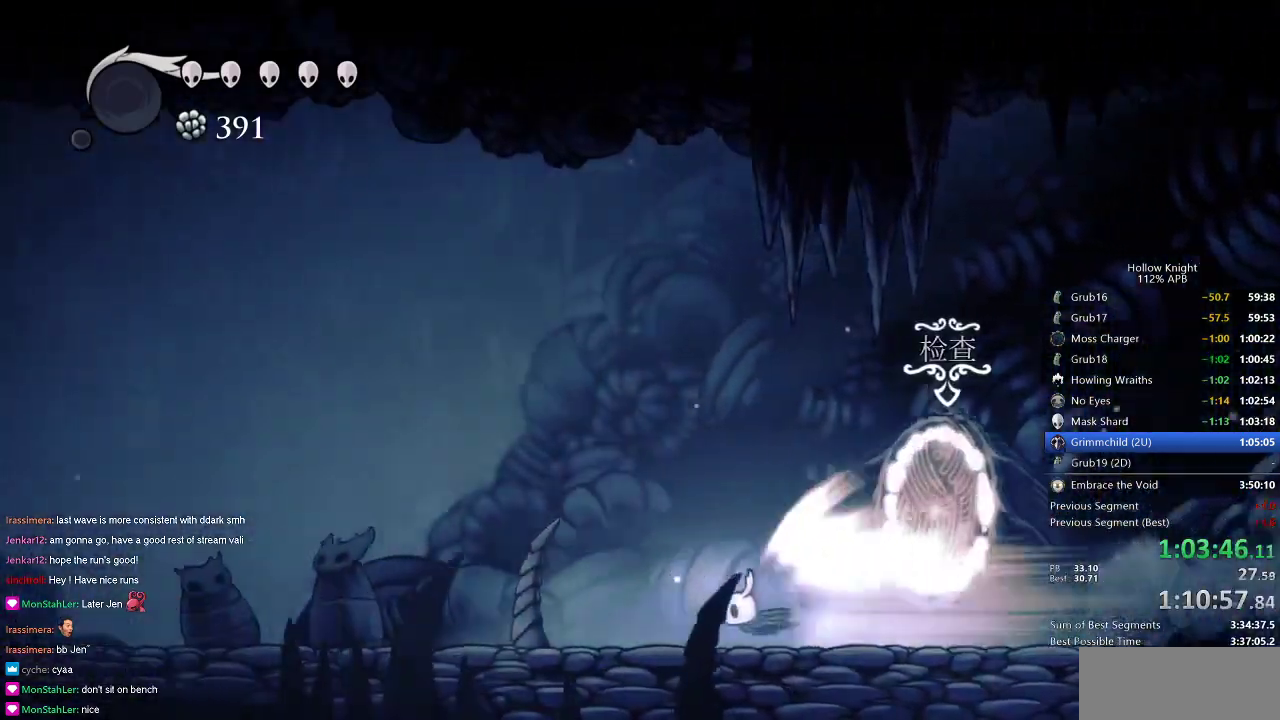
{"keys": ["left"], "events": []}
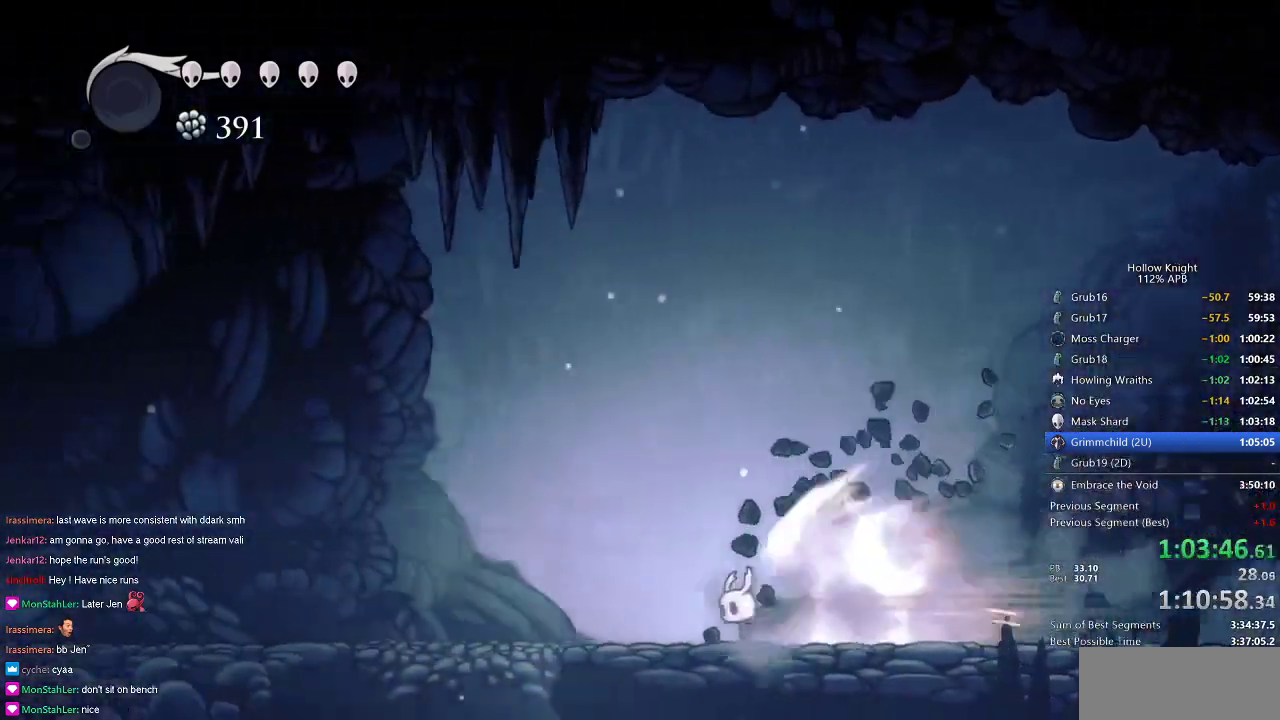
{"keys": ["left"], "events": []}
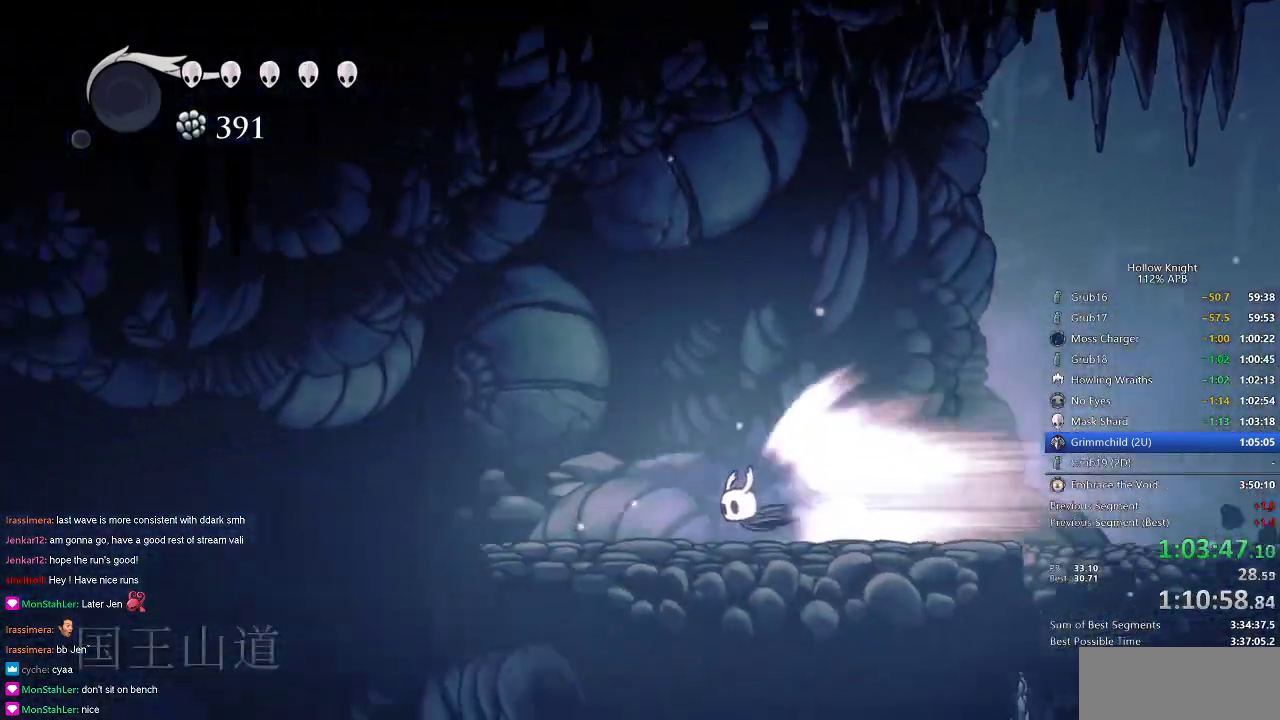
{"keys": ["left"], "events": []}
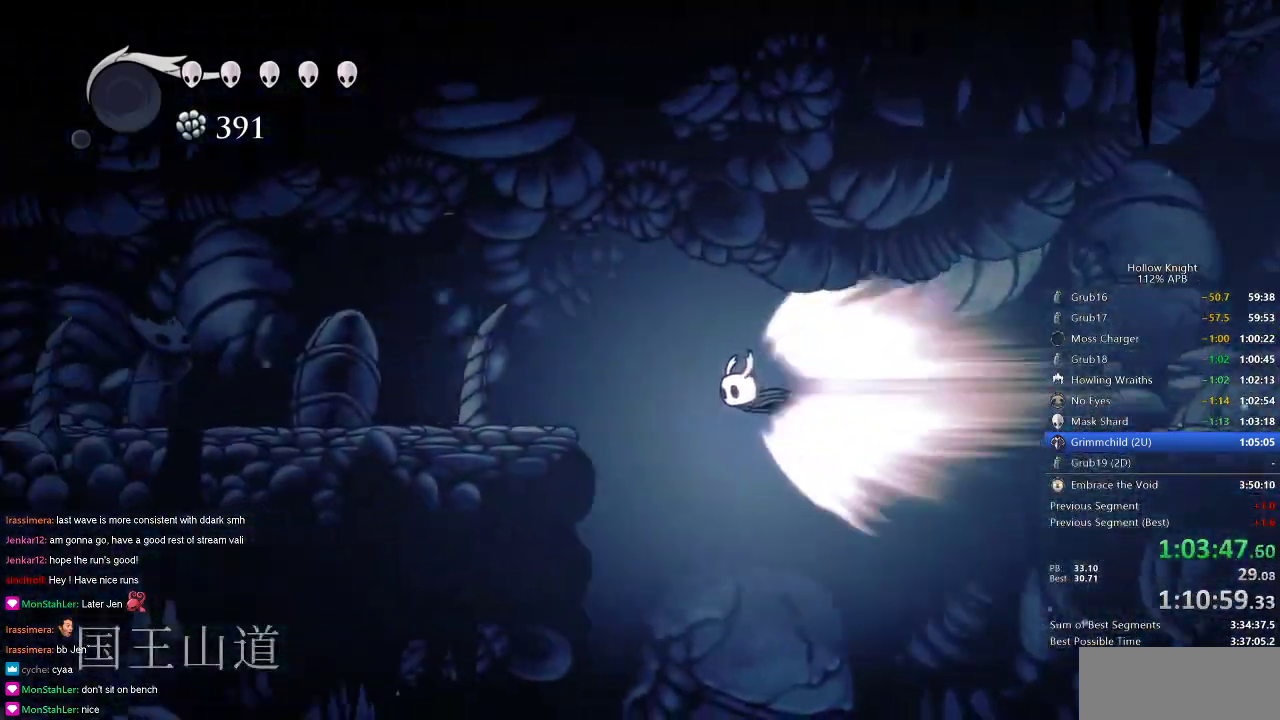
{"keys": ["left"], "events": []}
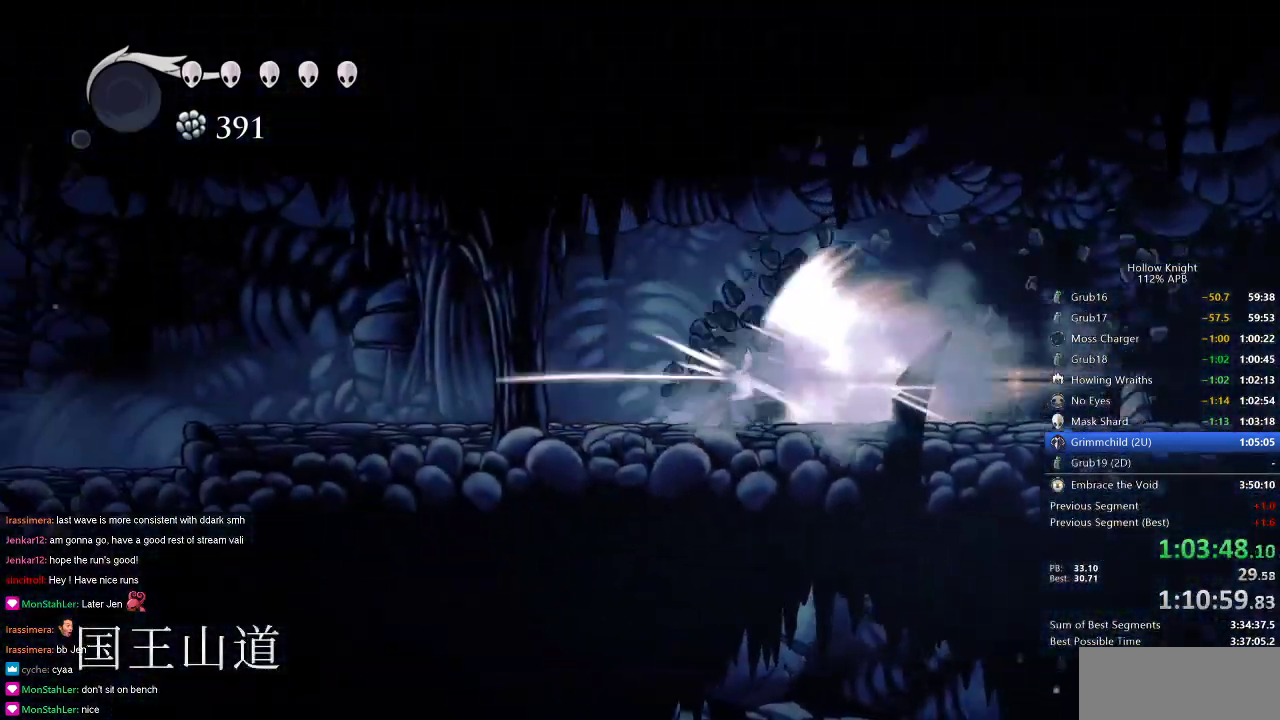
{"keys": ["left"], "events": []}
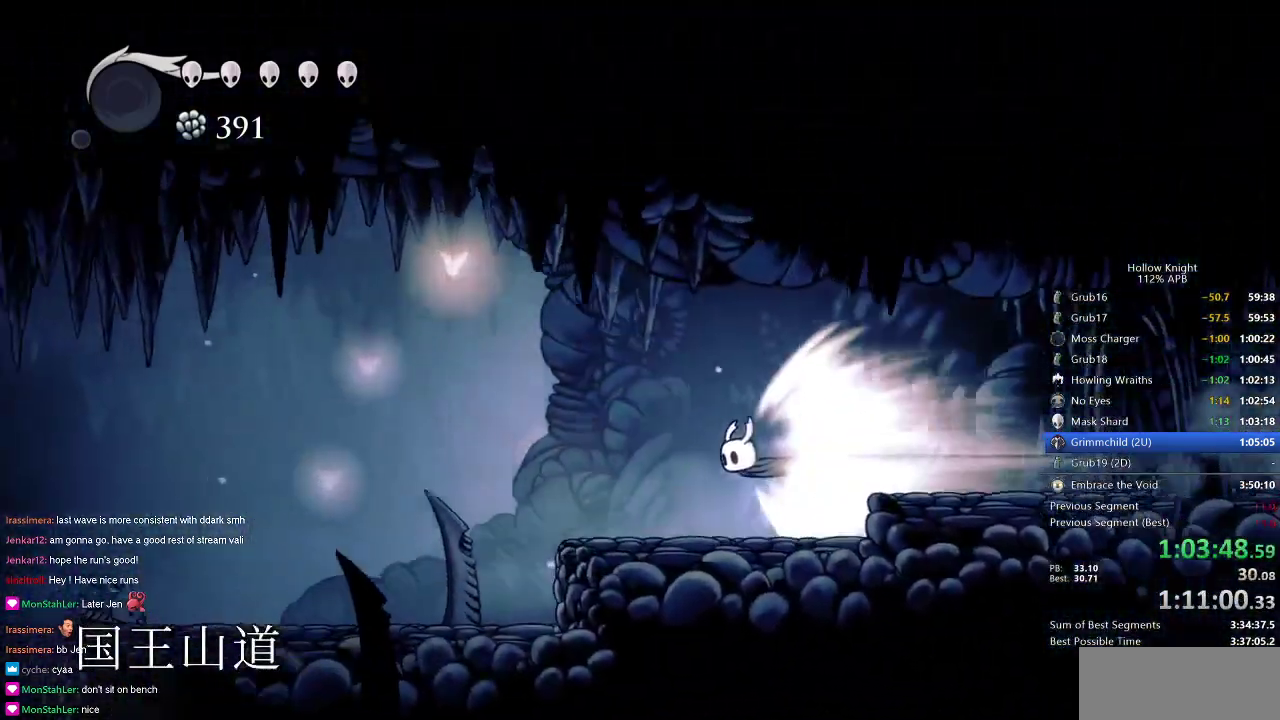
{"keys": ["left"], "events": [[284, "jump", "down"], [384, "jump", "up"]]}
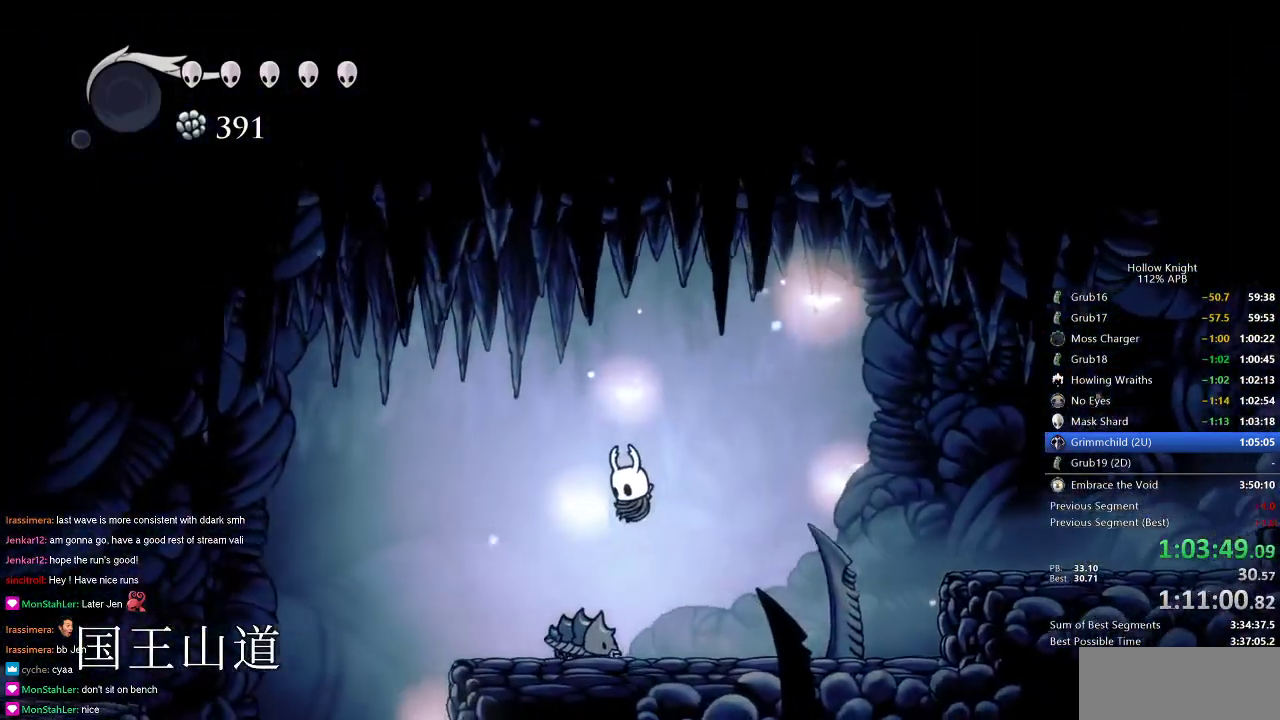
{"keys": ["down", "nail"], "events": [[17, "left", "up"], [217, "down", "down"], [450, "nail", "down"]]}
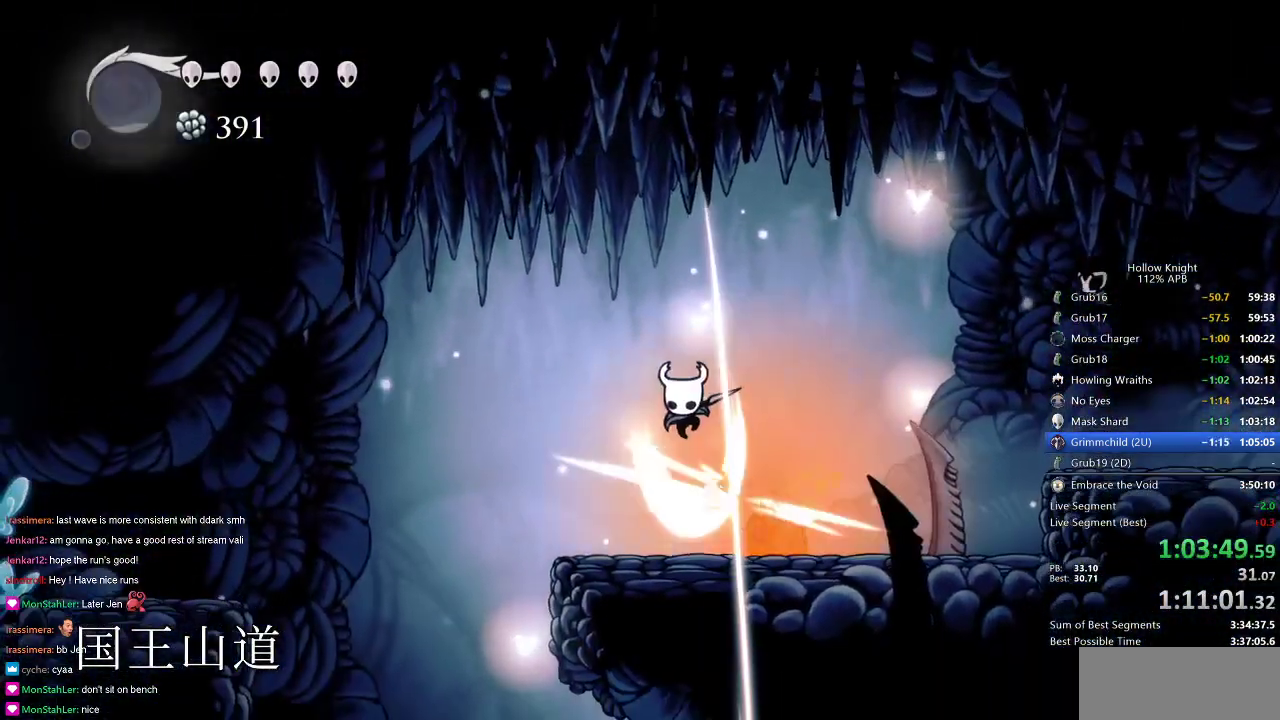
{"keys": ["right"], "events": [[16, "nail", "up"], [133, "down", "up"], [483, "right", "down"]]}
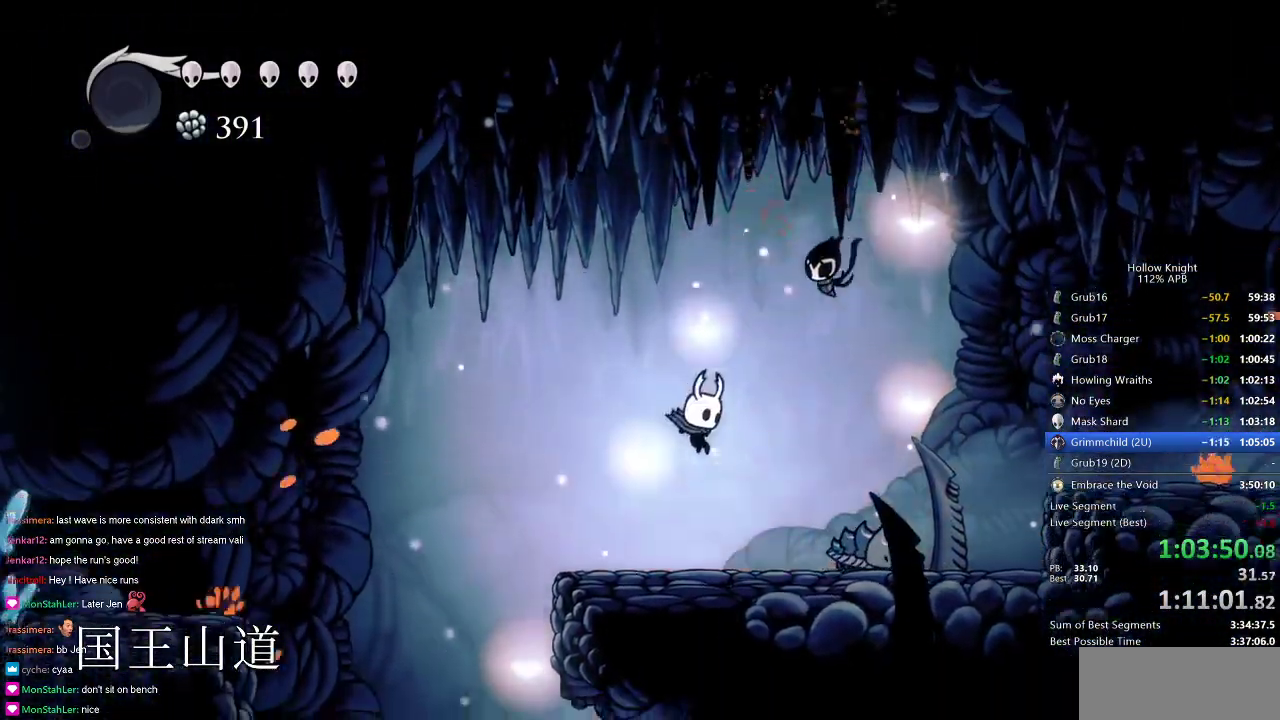
{"keys": ["left"], "events": [[117, "nail", "down"], [150, "left", "down"], [217, "right", "up"], [250, "nail", "up"]]}
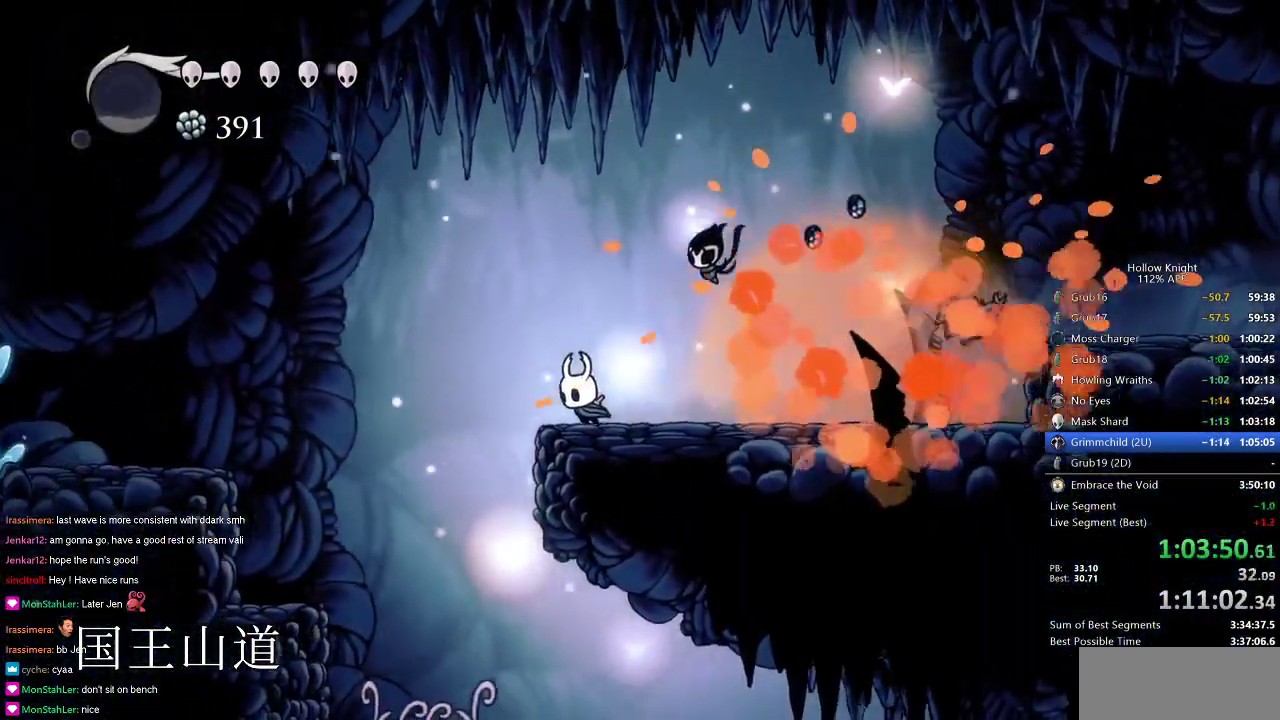
{"keys": [], "events": [[317, "left", "up"]]}
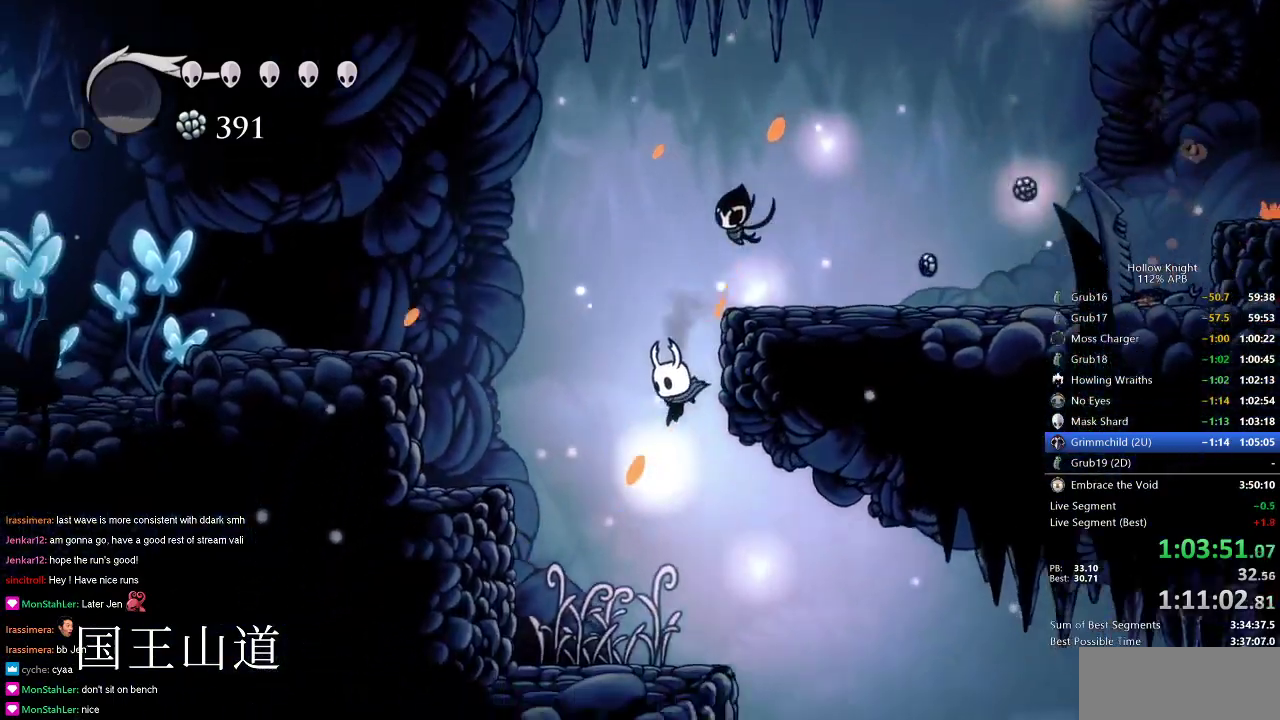
{"keys": ["right"], "events": [[50, "right", "down"], [300, "dash", "down"], [400, "dash", "up"]]}
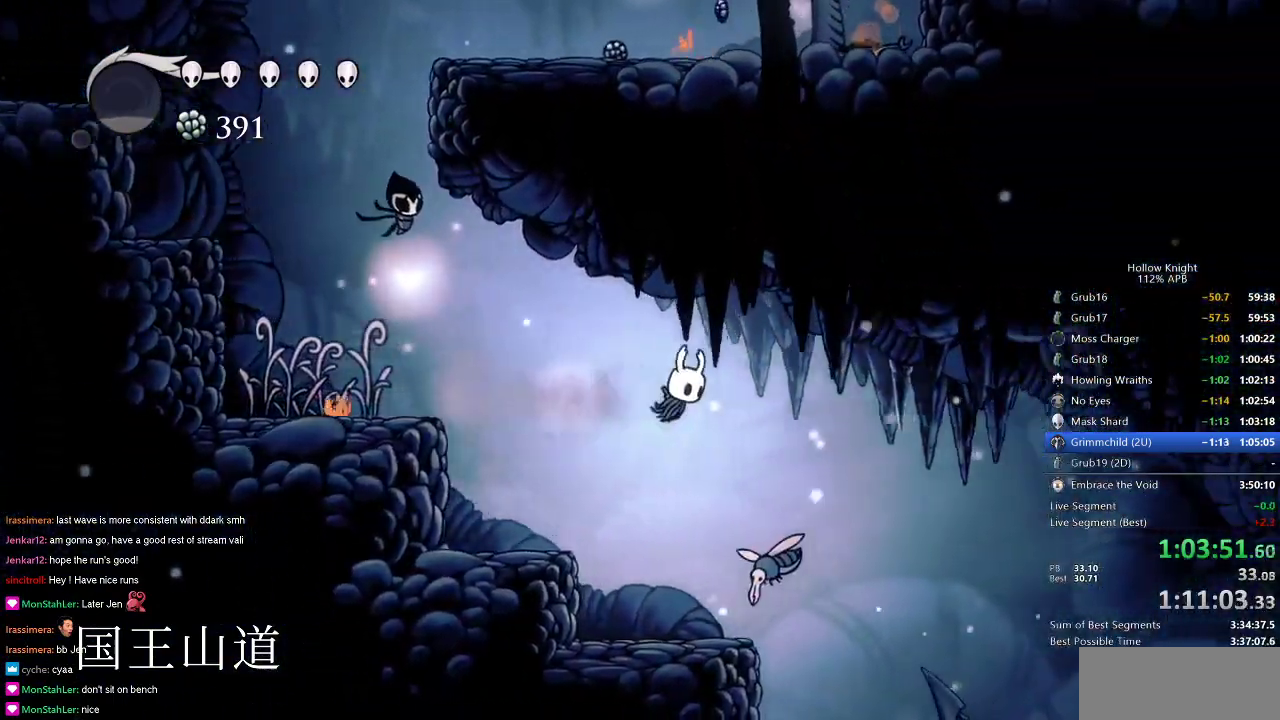
{"keys": ["right"], "events": [[50, "down", "down"], [250, "nail", "down"], [283, "down", "up"], [316, "nail", "up"]]}
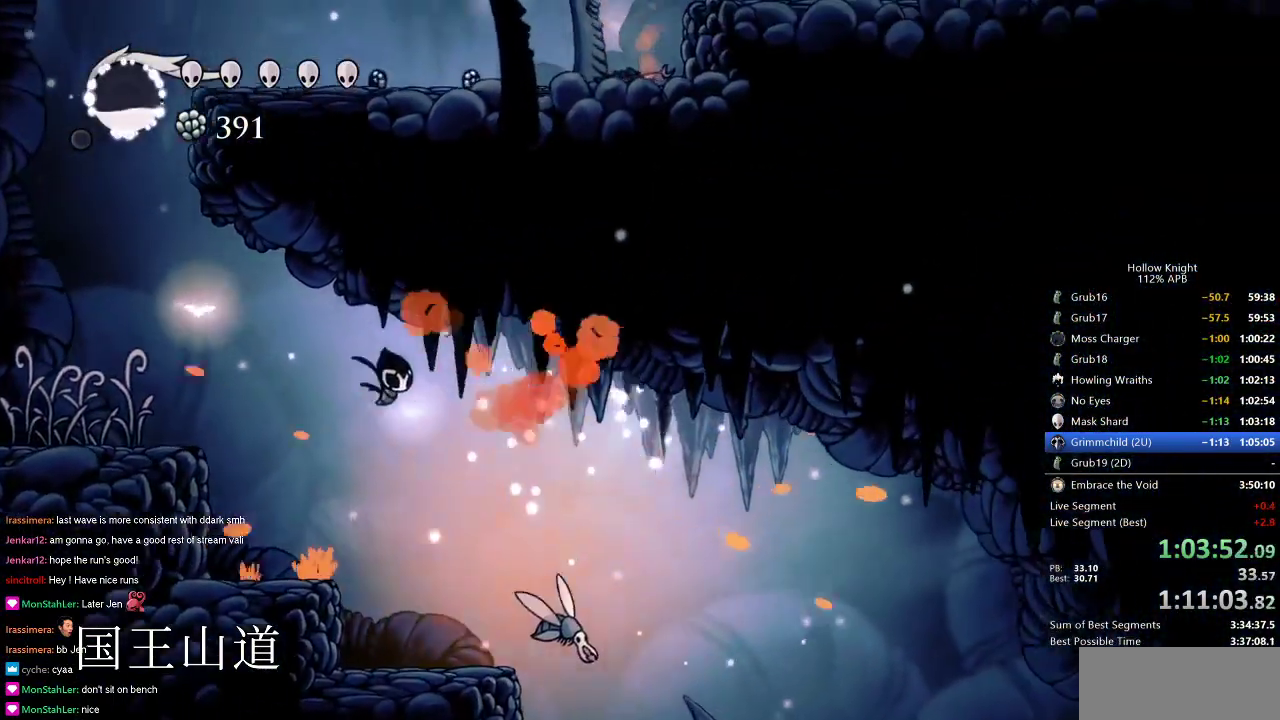
{"keys": ["right"], "events": [[234, "left", "down"], [284, "nail", "down"], [284, "right", "up"], [334, "left", "up"], [334, "right", "down"], [417, "dash", "down"], [417, "nail", "up"], [467, "dash", "up"]]}